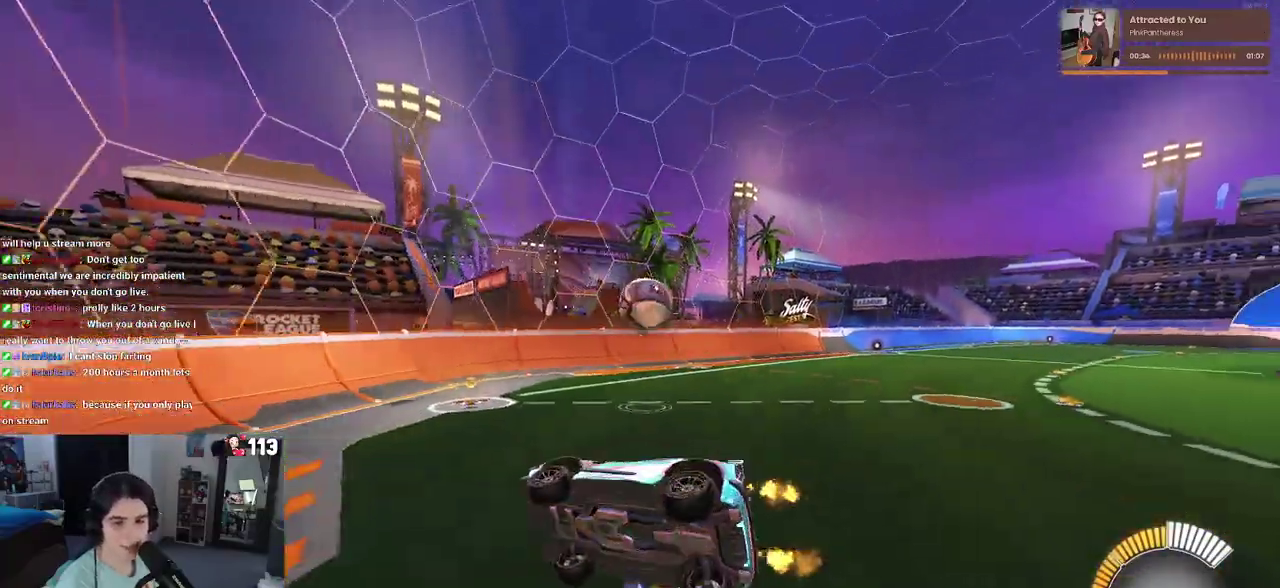
Gameplay with a controller (PlayStation layout); each line is a JSON object with the inputs held at the frame after it. "events" lists button and stick changes between this image and that frame as [ms after this image, input, new state], when the widget could be followed in between. Not read: L1.
{"buttons": ["R2"], "left_stick": "center", "right_stick": "center", "events": []}
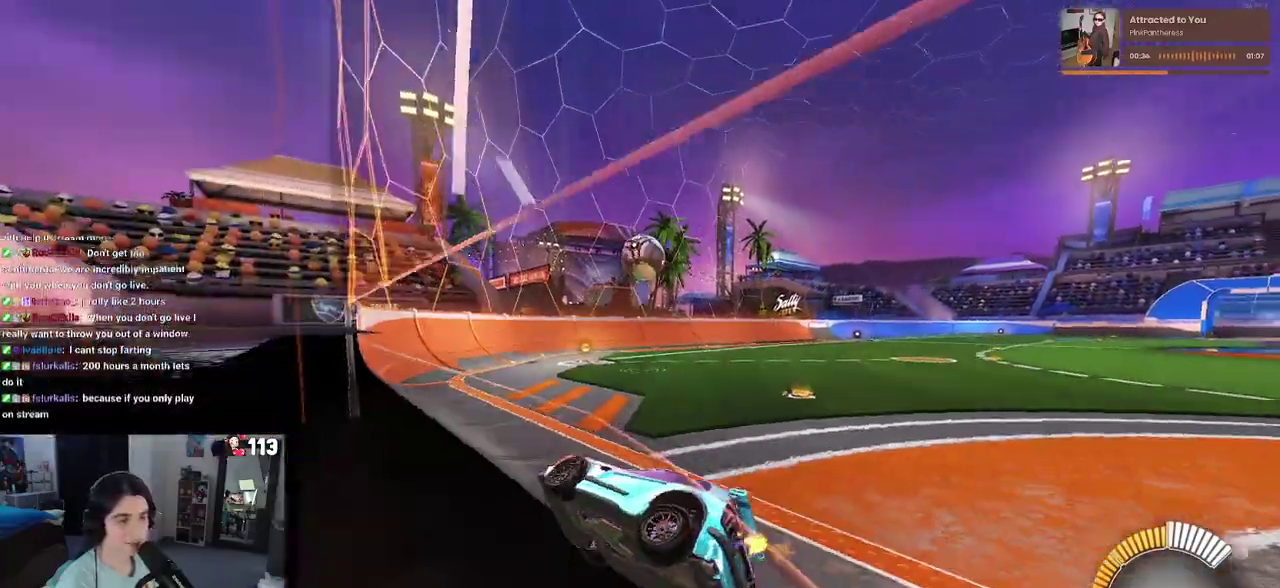
{"buttons": ["R1", "R2"], "left_stick": "center", "right_stick": "center", "events": [[83, "R1", "down"]]}
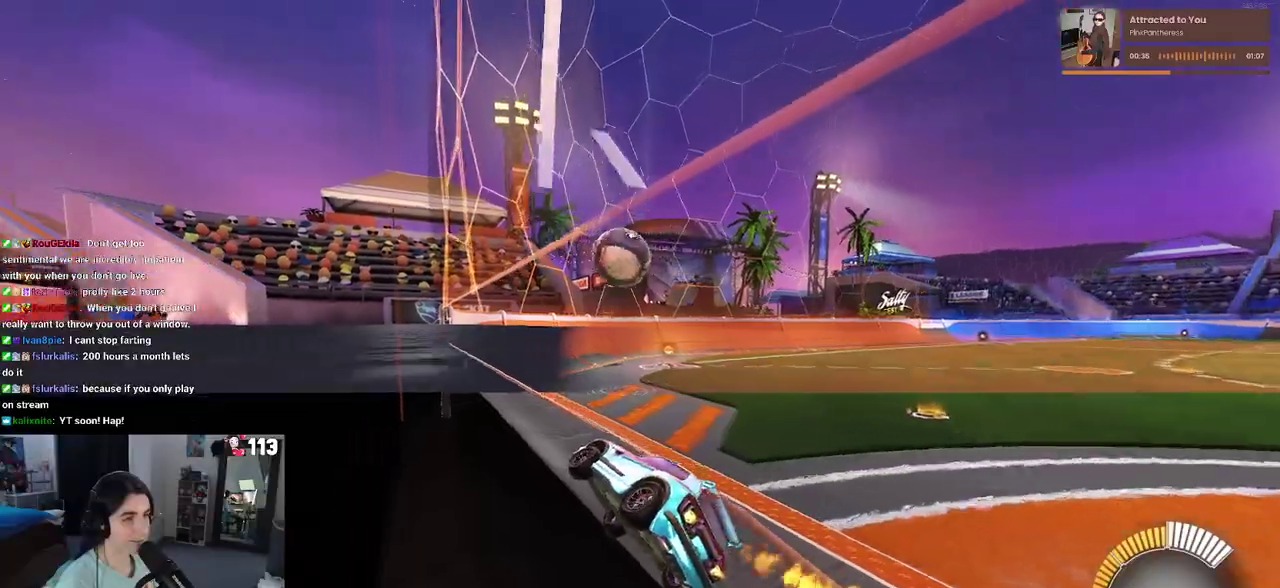
{"buttons": ["CROSS", "R1", "R2"], "left_stick": "up-right", "right_stick": "center", "events": [[300, "CROSS", "down"], [400, "CROSS", "up"], [417, "left_stick", "up-right"], [483, "CROSS", "down"]]}
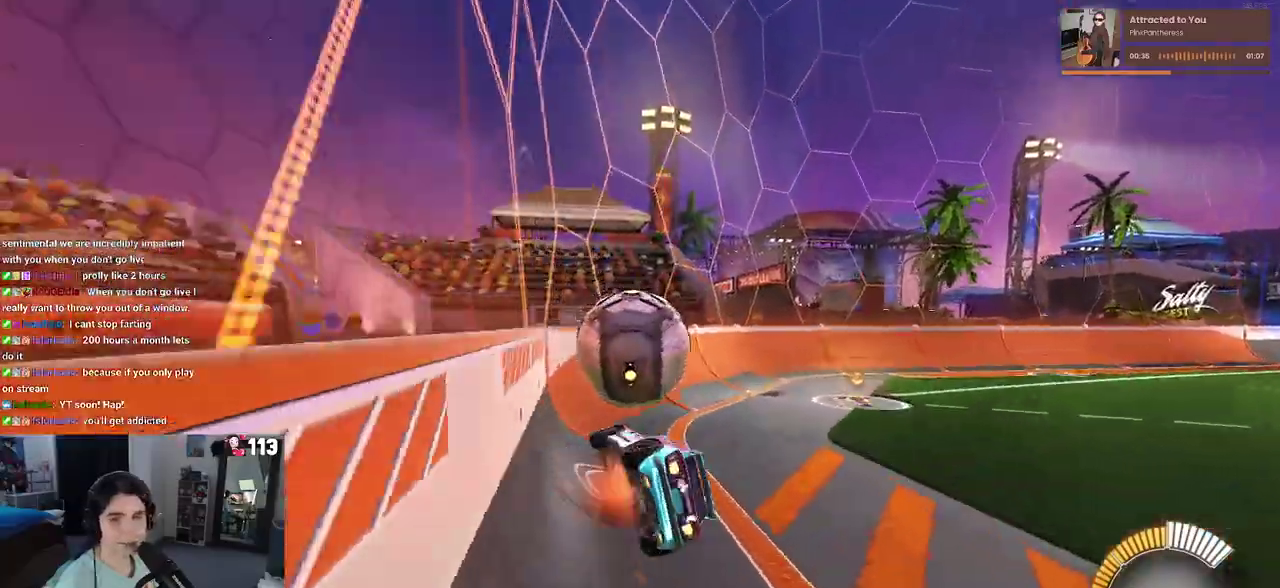
{"buttons": ["R2"], "left_stick": "center", "right_stick": "center", "events": [[67, "left_stick", "center"], [83, "CROSS", "up"], [133, "R1", "up"]]}
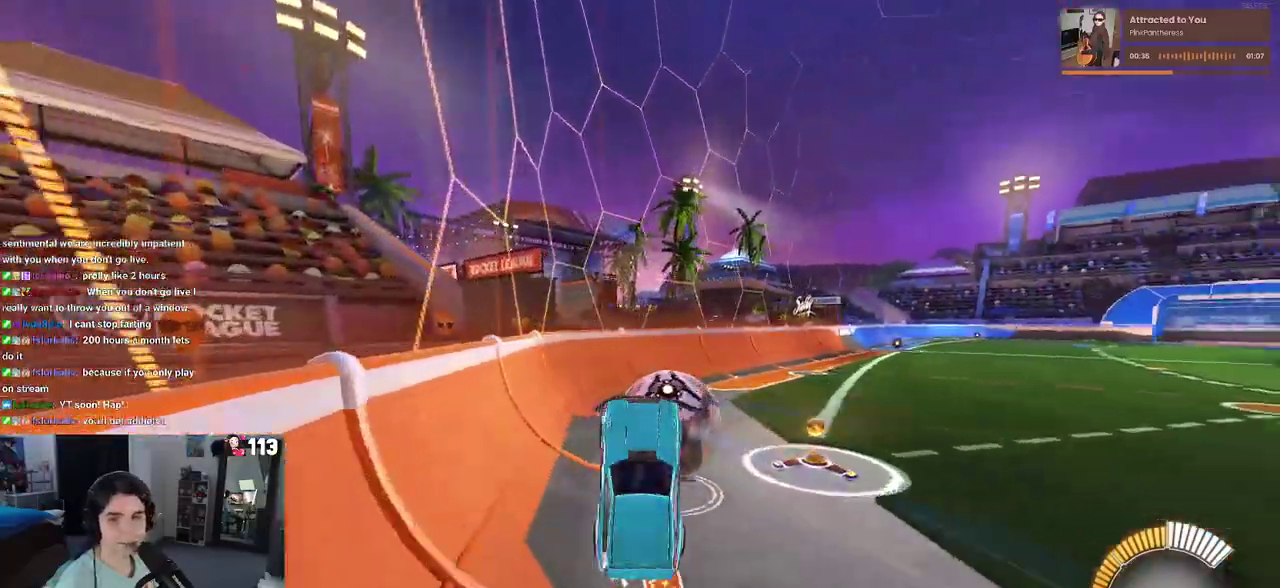
{"buttons": ["R1", "R2"], "left_stick": "center", "right_stick": "center", "events": [[150, "left_stick", "down-right"], [233, "R1", "down"], [450, "left_stick", "center"]]}
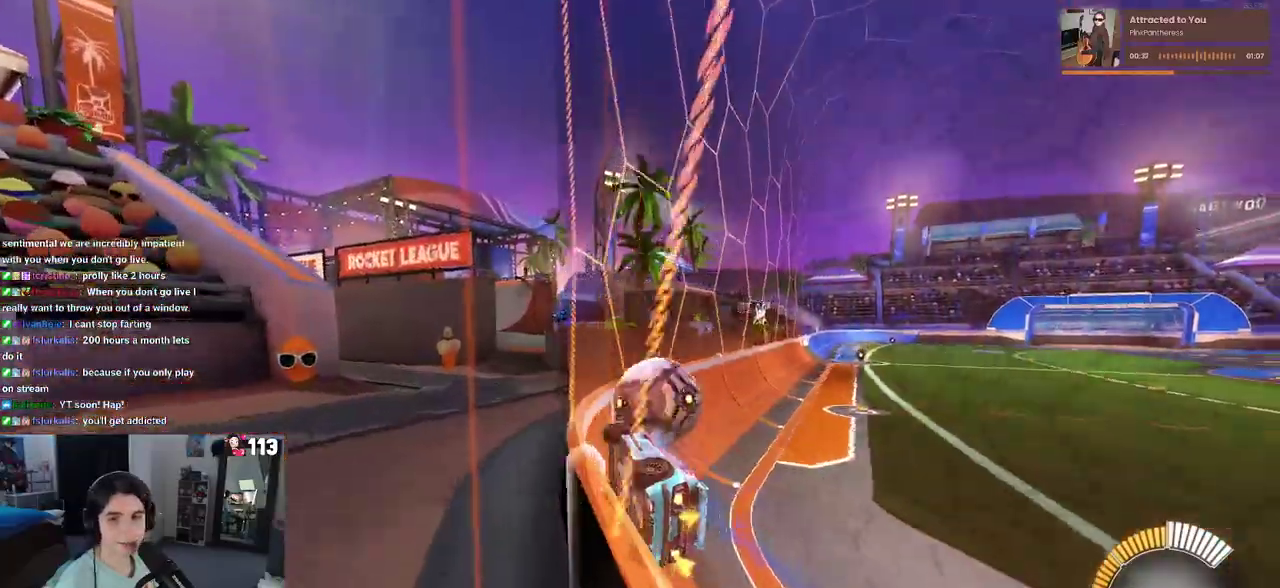
{"buttons": ["R2"], "left_stick": "center", "right_stick": "center", "events": [[283, "R1", "up"]]}
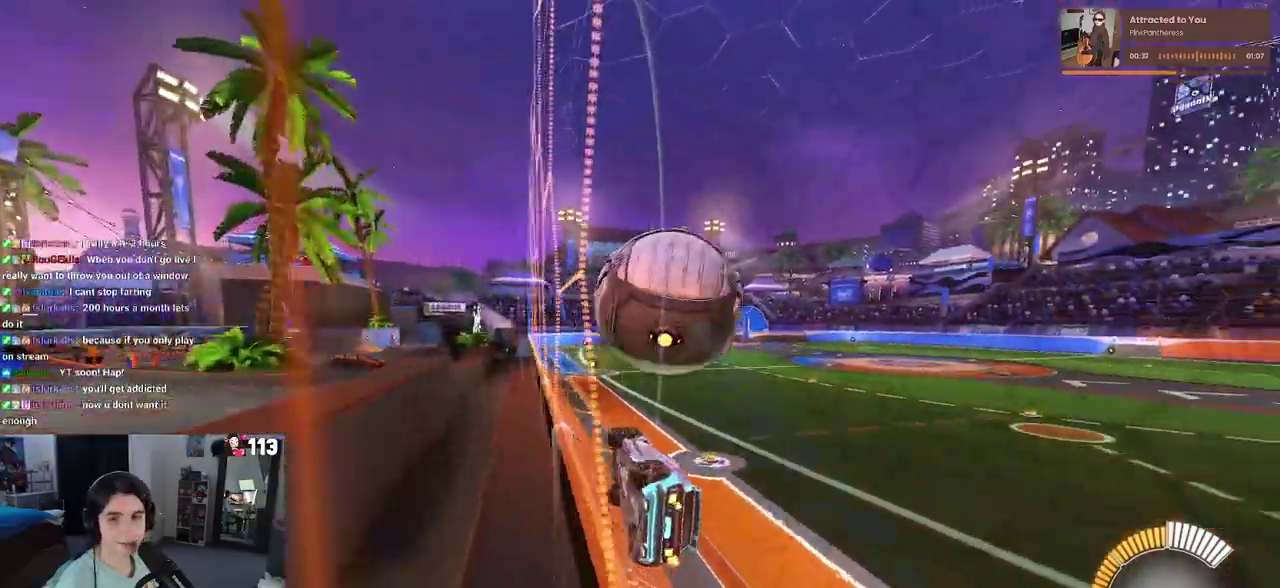
{"buttons": ["R2"], "left_stick": "center", "right_stick": "center", "events": []}
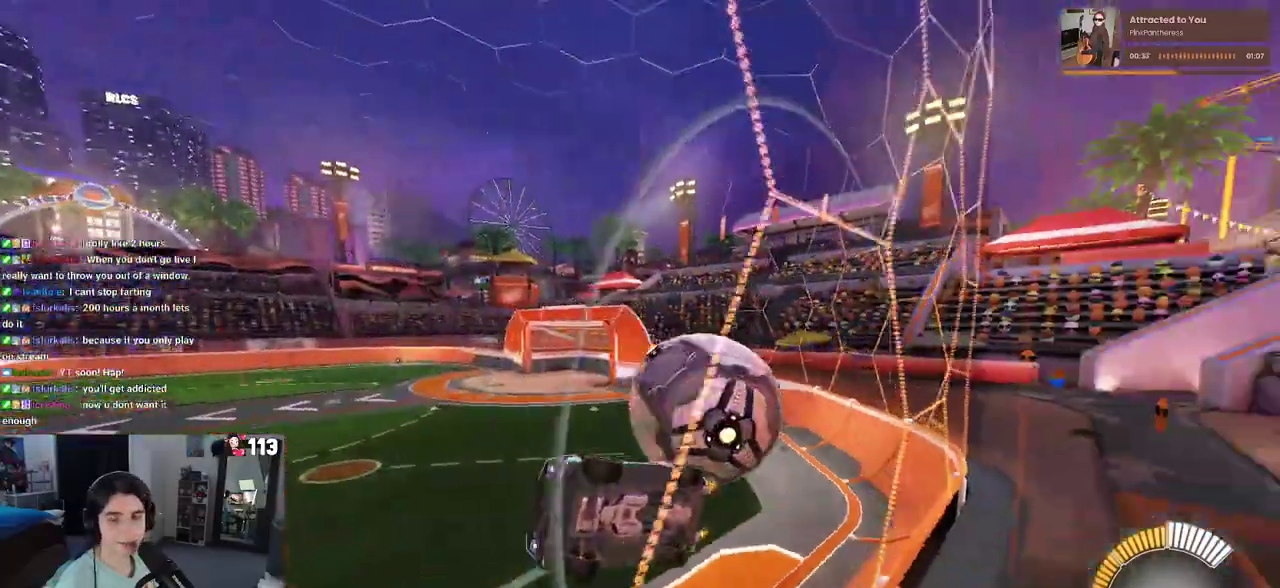
{"buttons": ["CROSS", "L2", "R2"], "left_stick": "down-right", "right_stick": "center", "events": [[33, "L2", "down"], [33, "R2", "up"], [467, "CROSS", "down"], [467, "left_stick", "down-right"], [500, "R2", "down"]]}
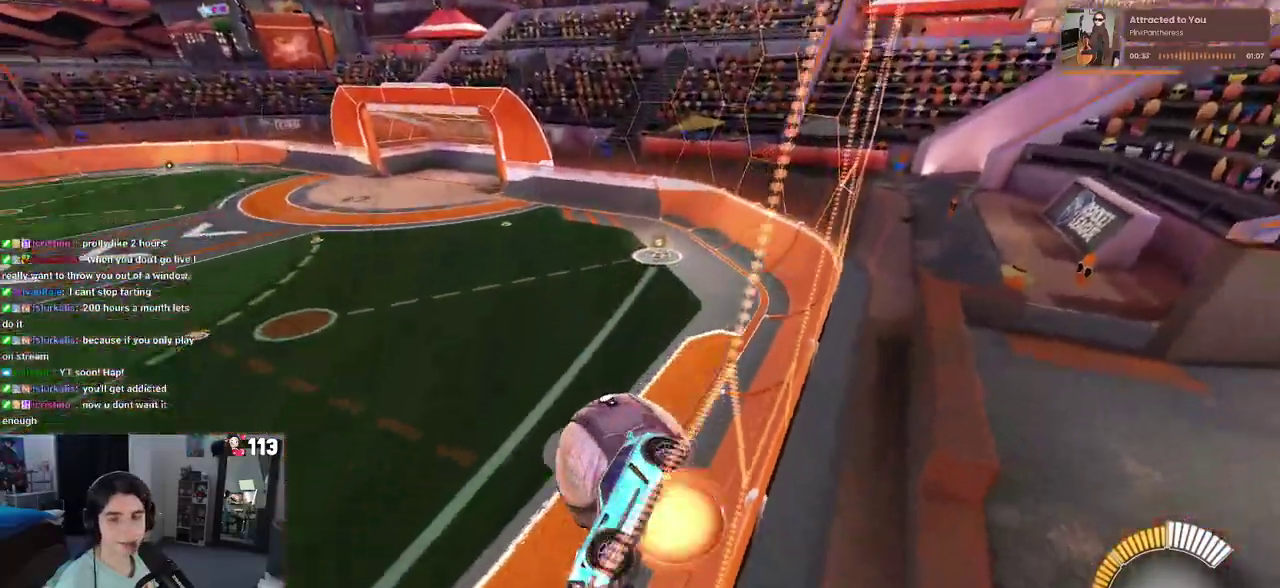
{"buttons": ["SQUARE", "R2"], "left_stick": "left", "right_stick": "center"}
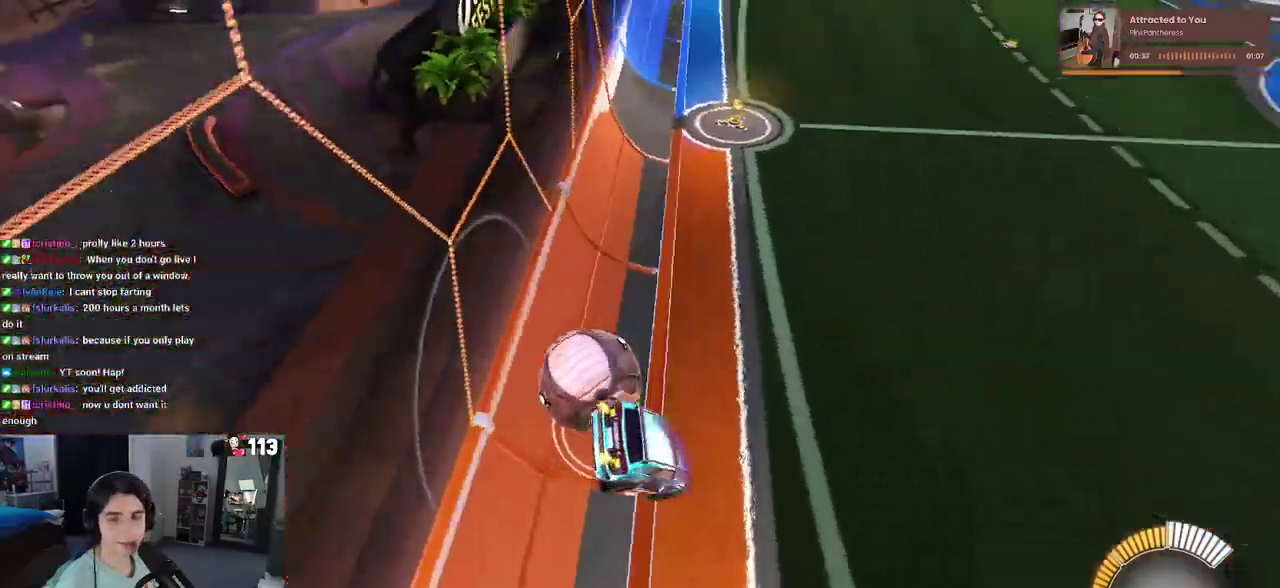
{"buttons": ["R2"], "left_stick": "center", "right_stick": "center", "events": [[117, "SQUARE", "up"], [233, "left_stick", "down-left"], [450, "left_stick", "center"]]}
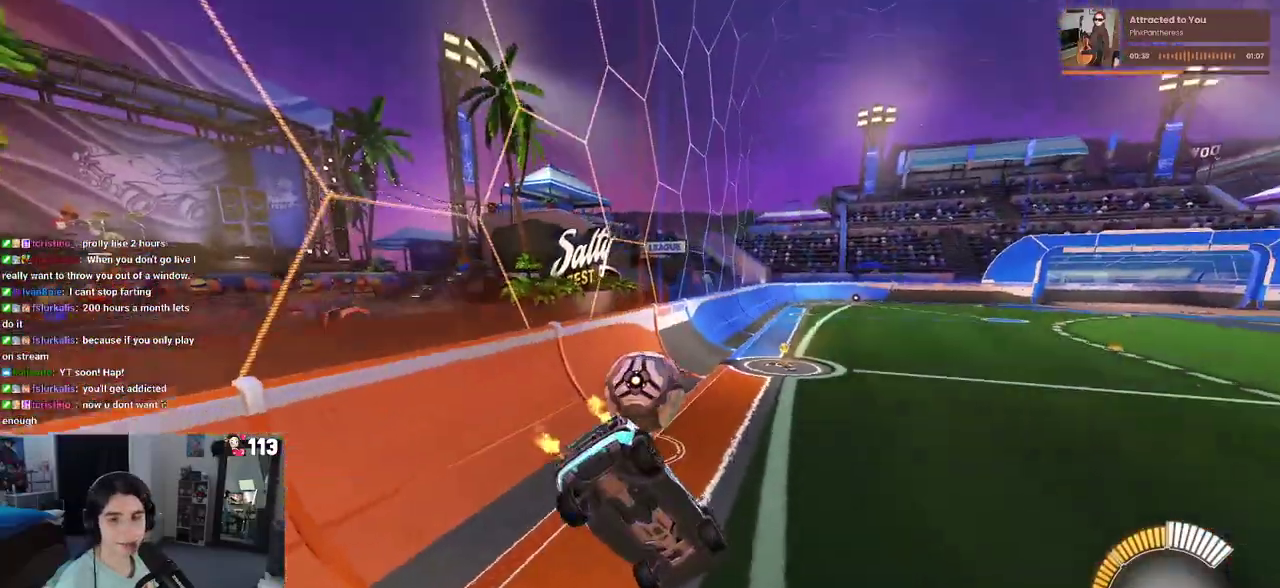
{"buttons": ["R1", "R2"], "left_stick": "center", "right_stick": "center", "events": [[100, "R1", "down"], [150, "CROSS", "down"], [167, "left_stick", "up"], [217, "left_stick", "center"], [233, "CROSS", "up"]]}
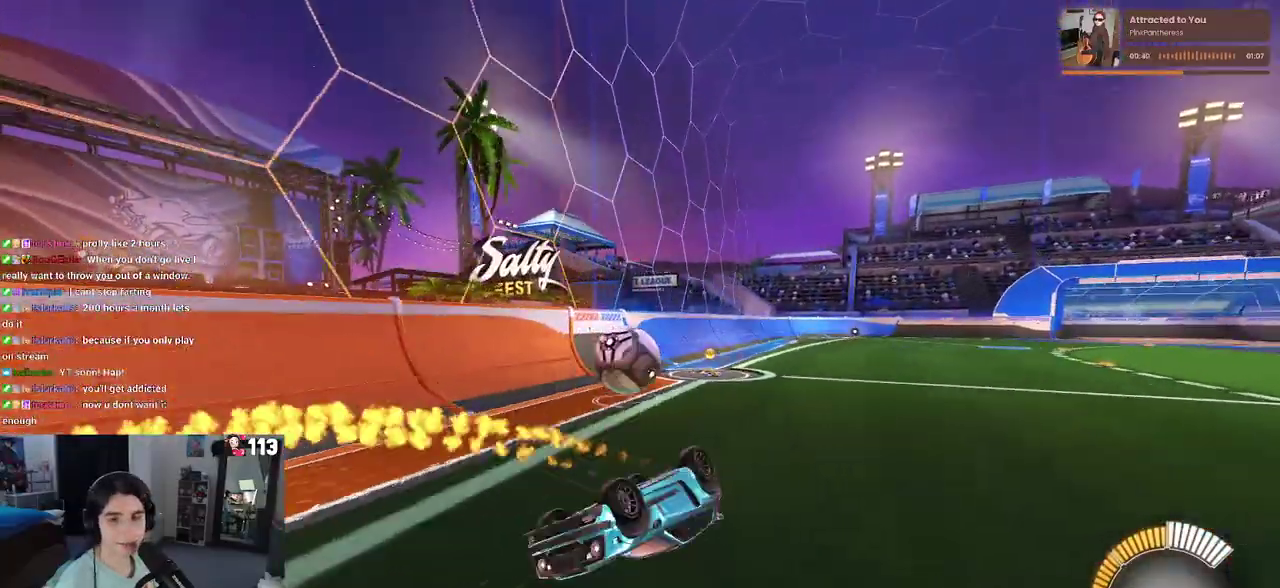
{"buttons": ["SQUARE", "R2"], "left_stick": "up", "right_stick": "center", "events": [[200, "R1", "up"], [300, "left_stick", "up"], [400, "SQUARE", "down"]]}
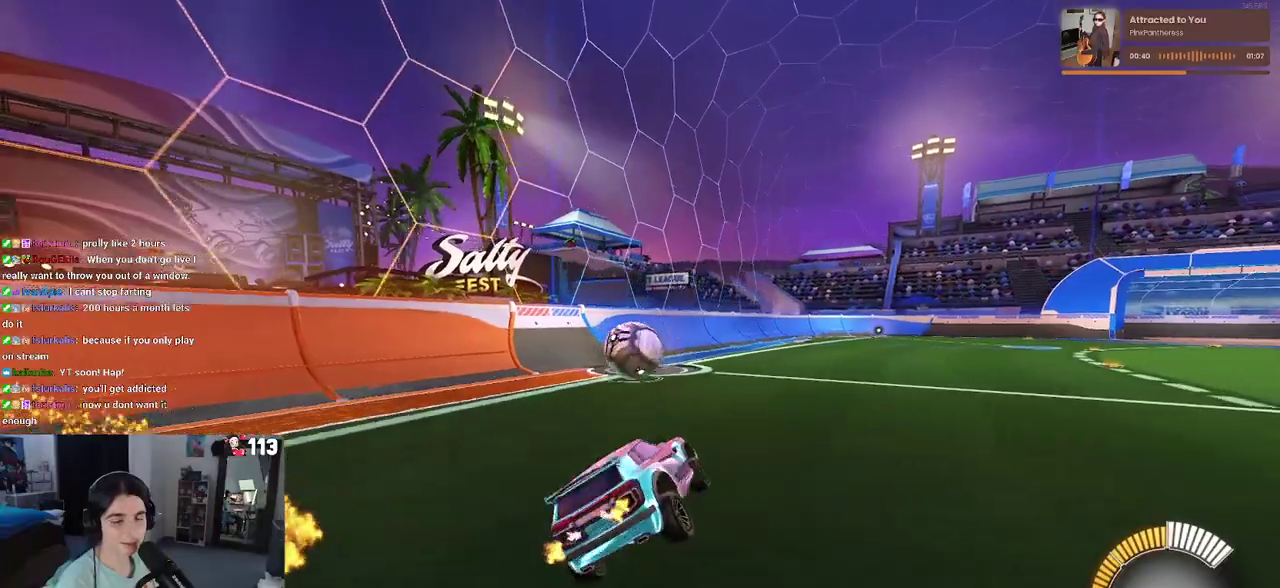
{"buttons": ["R1", "R2"], "left_stick": "center", "right_stick": "center", "events": [[17, "SQUARE", "up"], [83, "R1", "down"], [83, "left_stick", "center"]]}
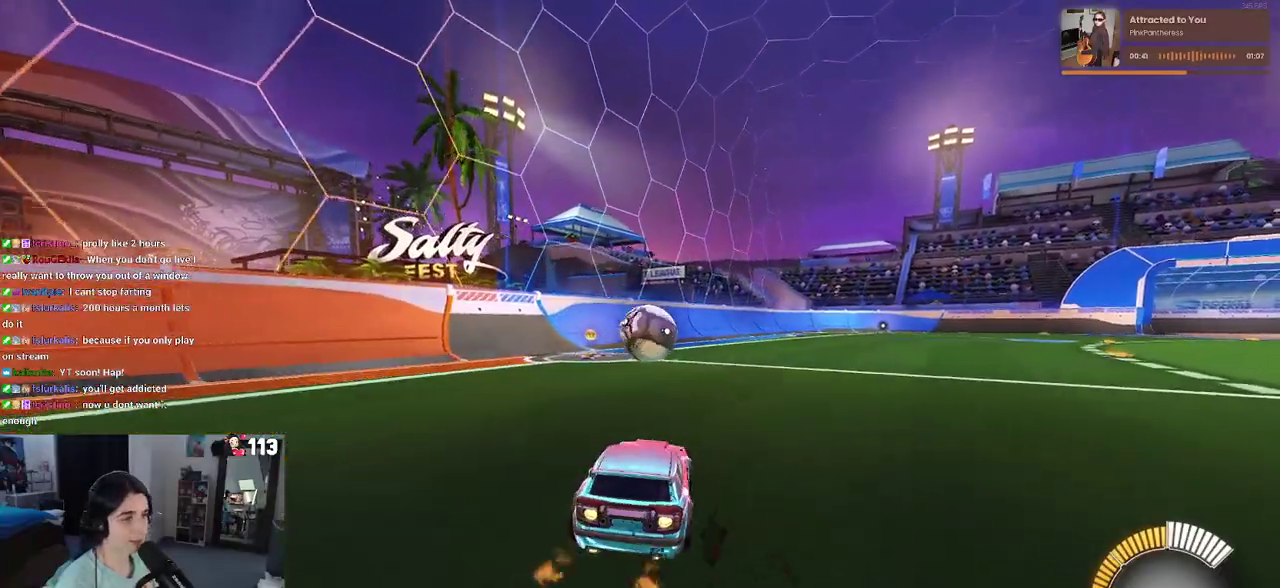
{"buttons": ["CROSS", "R1", "R2"], "left_stick": "center", "right_stick": "center", "events": [[450, "CROSS", "down"]]}